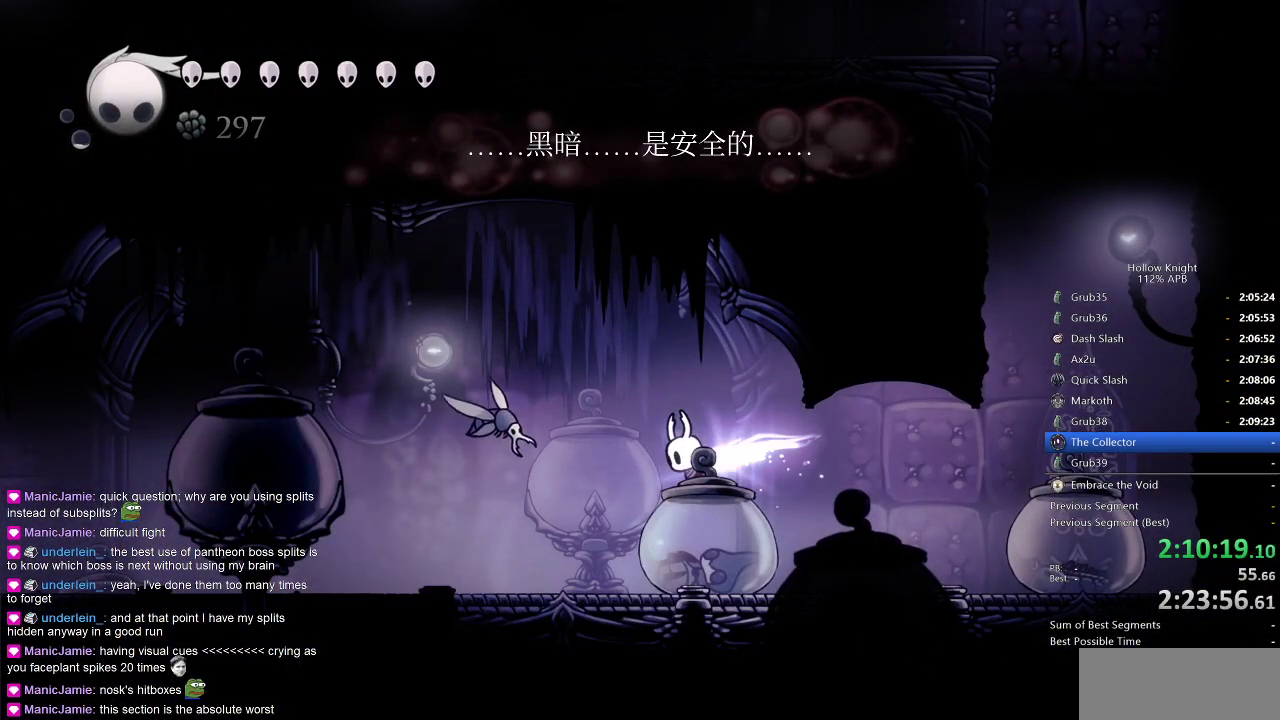
Gameplay with keyboard; each line is a JSON object with the keys held at the frame after it. "events" lists presses ("down") and releases ("up") of "cdash", "dash", "dnail", "down", "heal", "inv", "jump", "left", "nail", "right", "spell" and "up" between this image and that frame as [ms after this image, input, new state], when the widget could be followed in between. No other keys are recorded. Mouse input is not recorded. Key names are as the overlay labels them; some are game actions (e.g. jump) rather than physical keys.
{"keys": [], "events": [[433, "dnail", "up"]]}
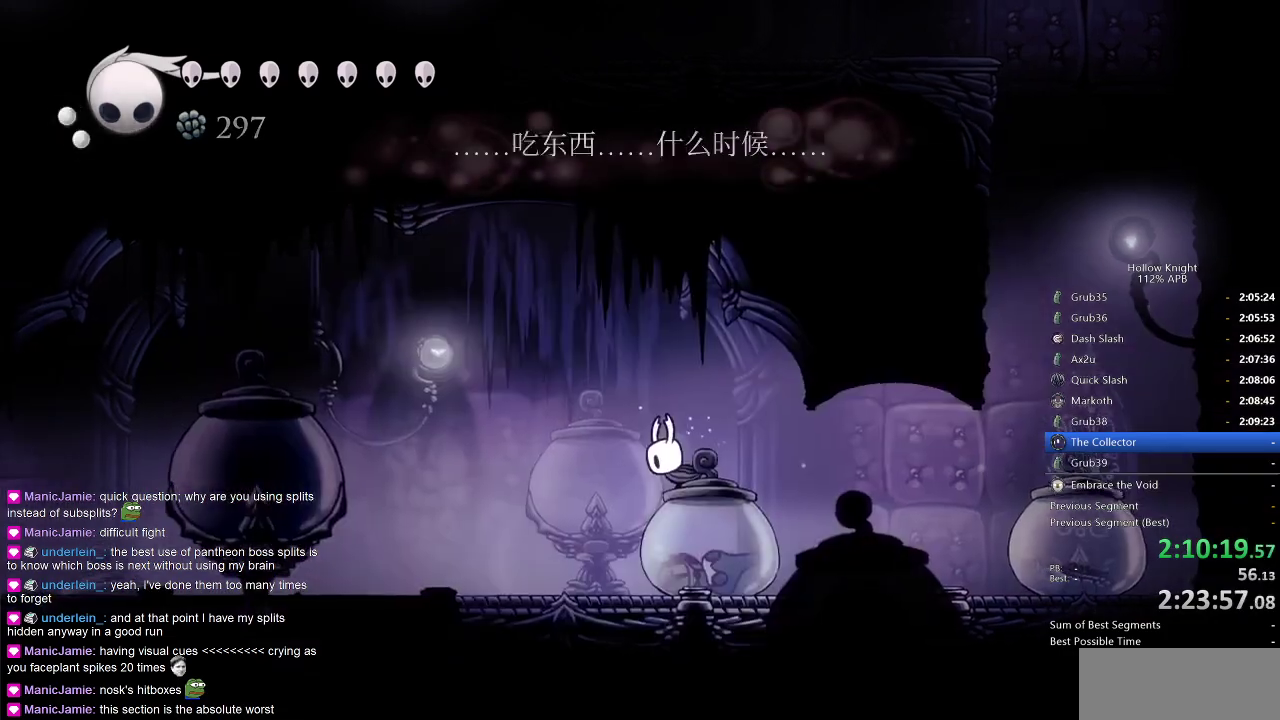
{"keys": ["dash", "right"], "events": [[367, "dash", "down"], [367, "right", "down"]]}
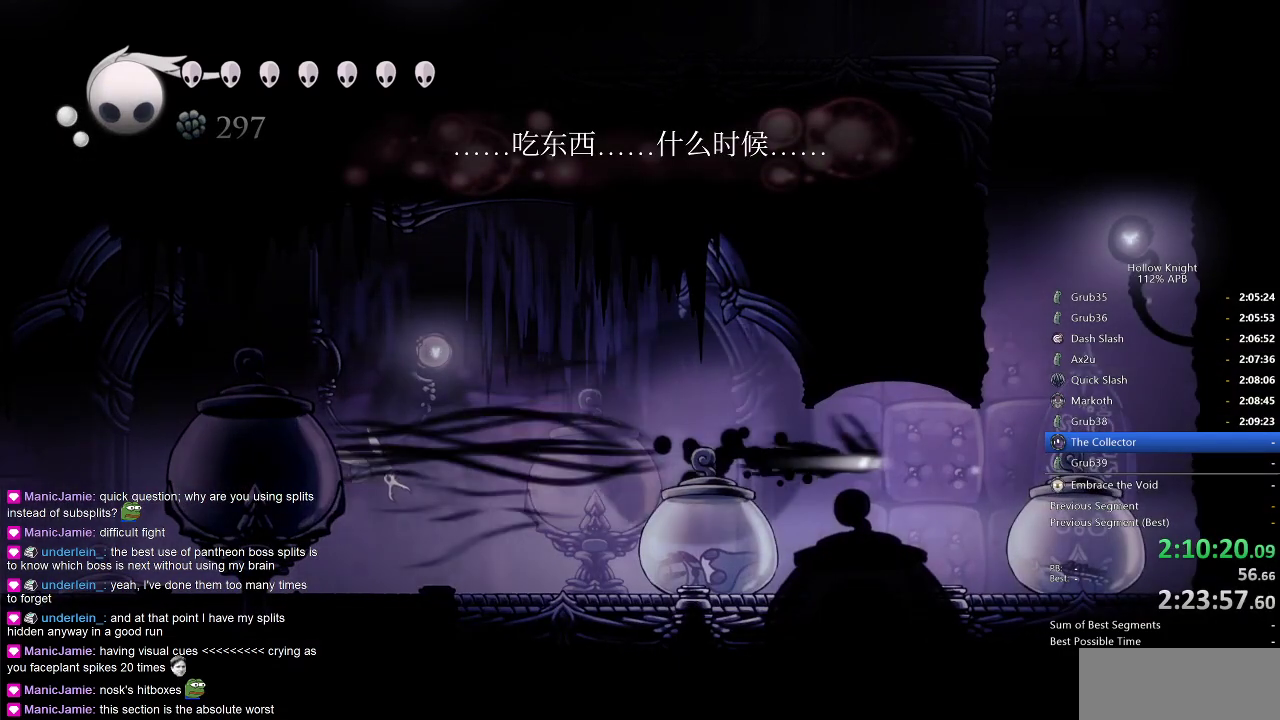
{"keys": ["jump", "left"], "events": [[33, "dash", "up"], [217, "jump", "down"], [383, "left", "down"], [450, "right", "up"]]}
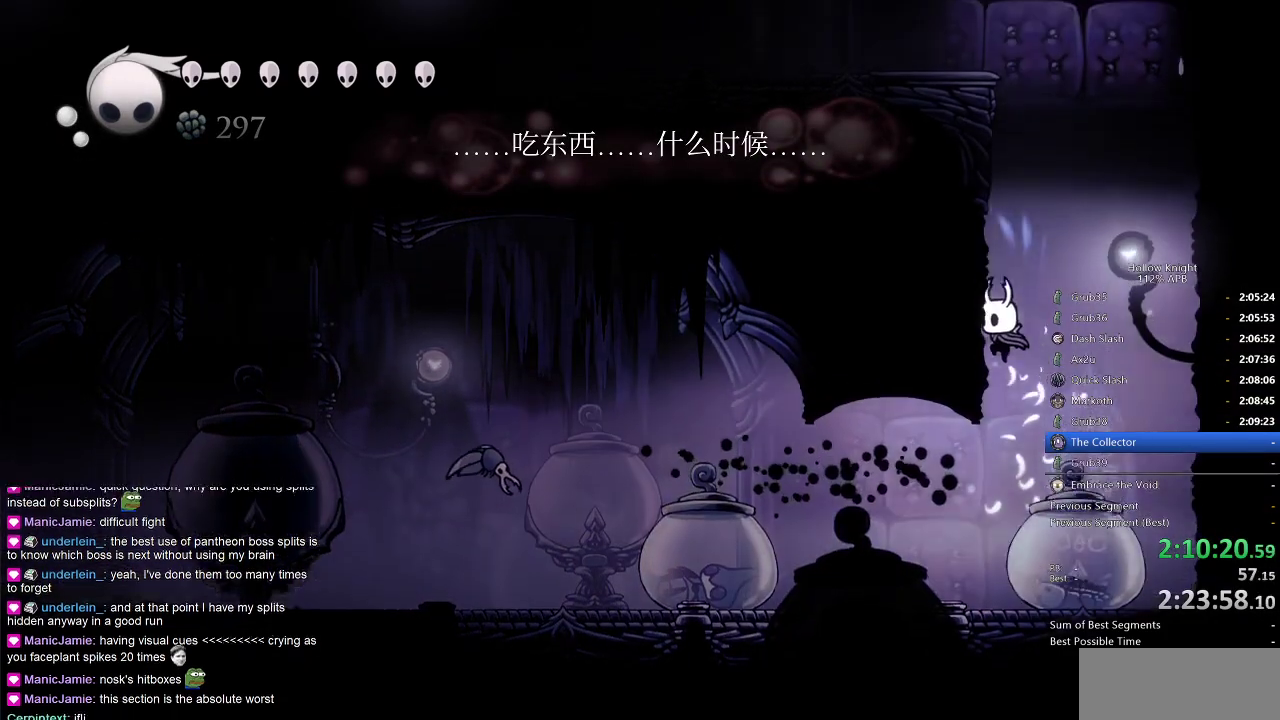
{"keys": ["left"], "events": [[117, "jump", "up"], [183, "jump", "down"], [417, "jump", "up"]]}
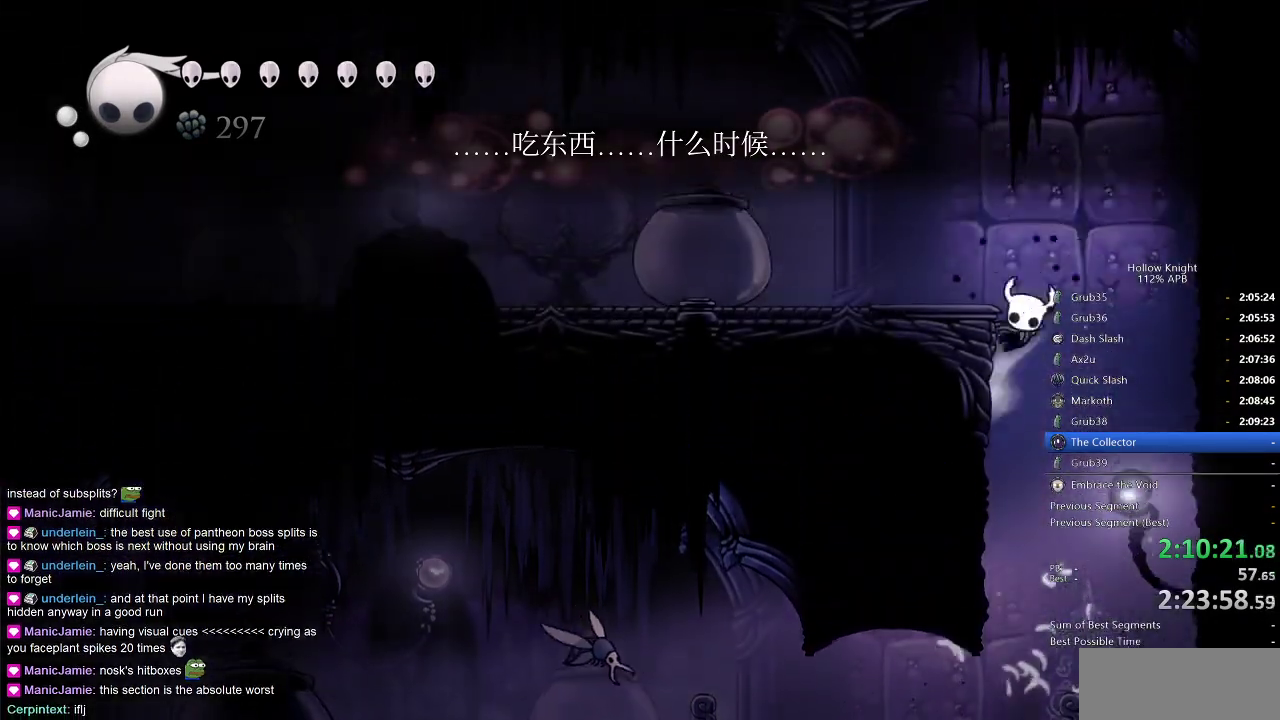
{"keys": ["left"], "events": [[17, "jump", "down"], [417, "dash", "down"], [417, "jump", "up"], [467, "dash", "up"]]}
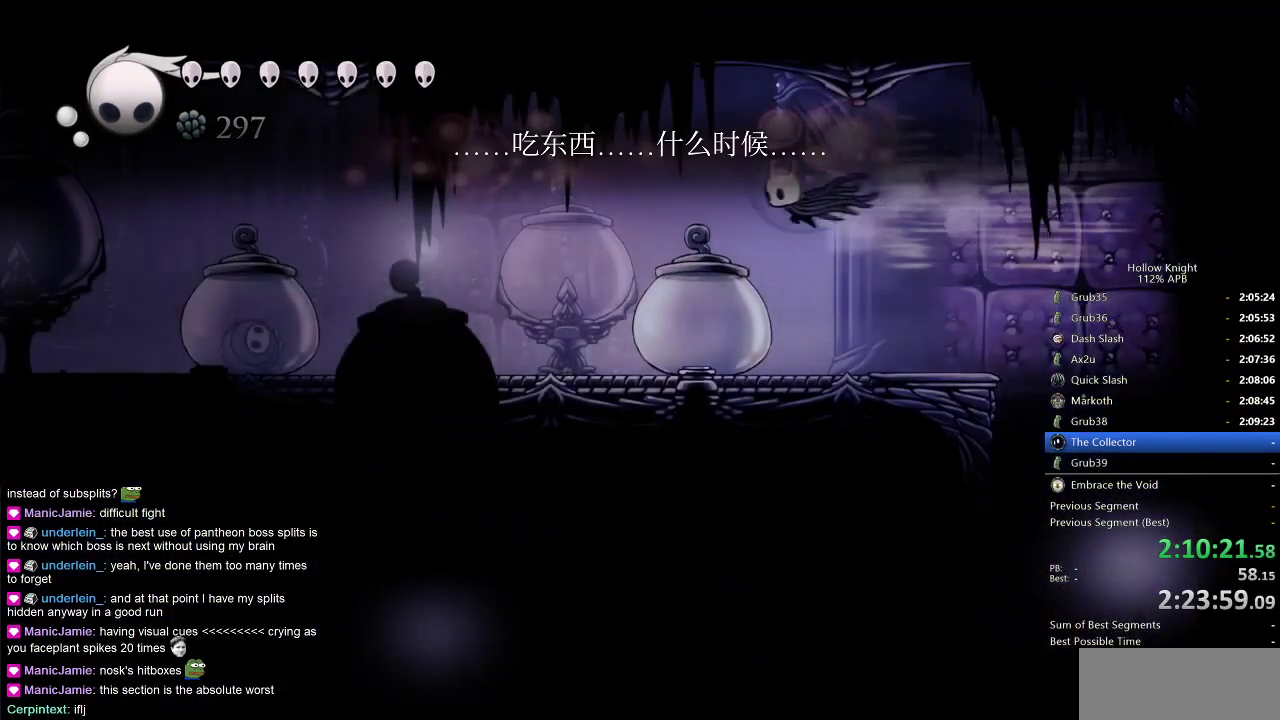
{"keys": ["cdash"], "events": [[167, "left", "up"], [383, "cdash", "down"]]}
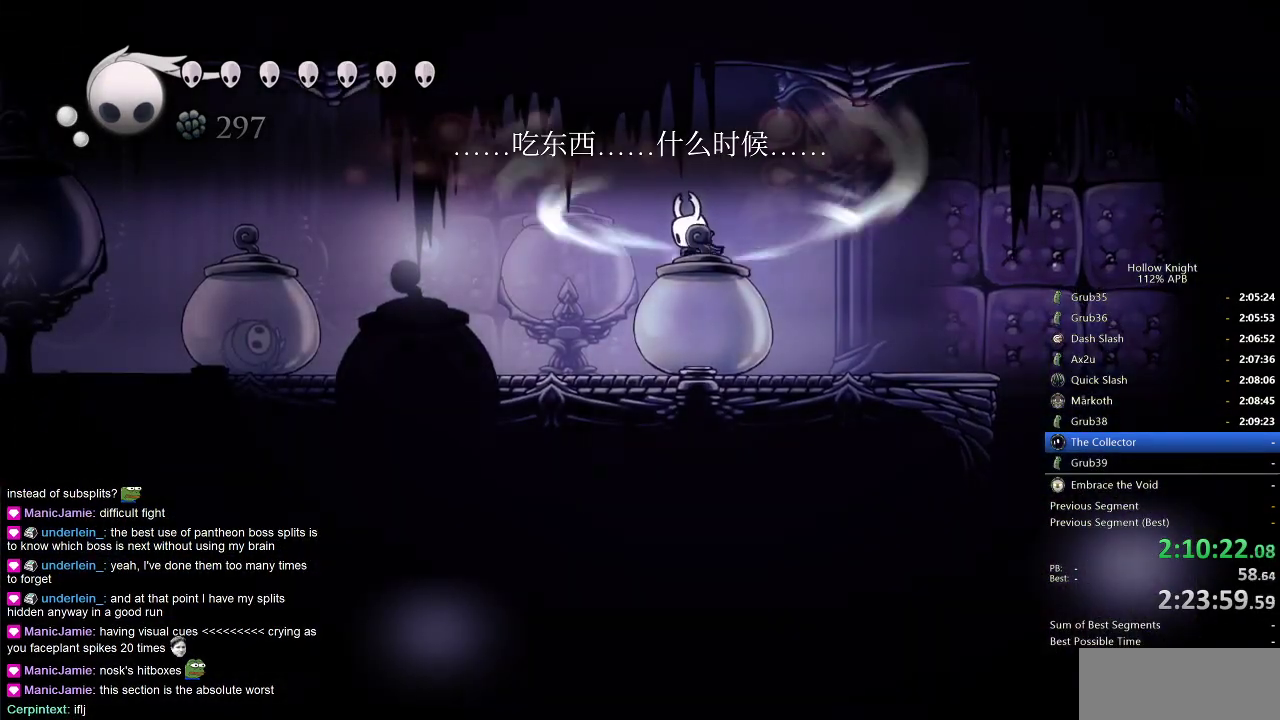
{"keys": ["cdash"], "events": []}
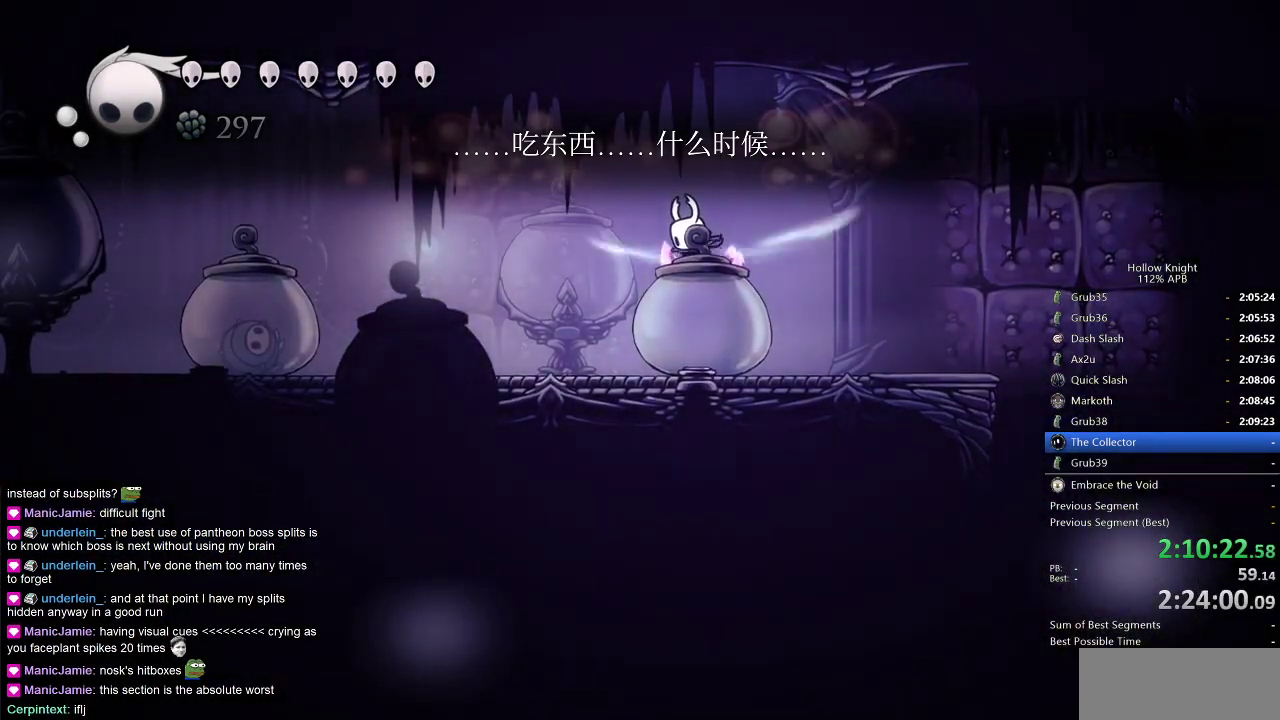
{"keys": ["left"], "events": [[317, "cdash", "up"], [500, "left", "down"]]}
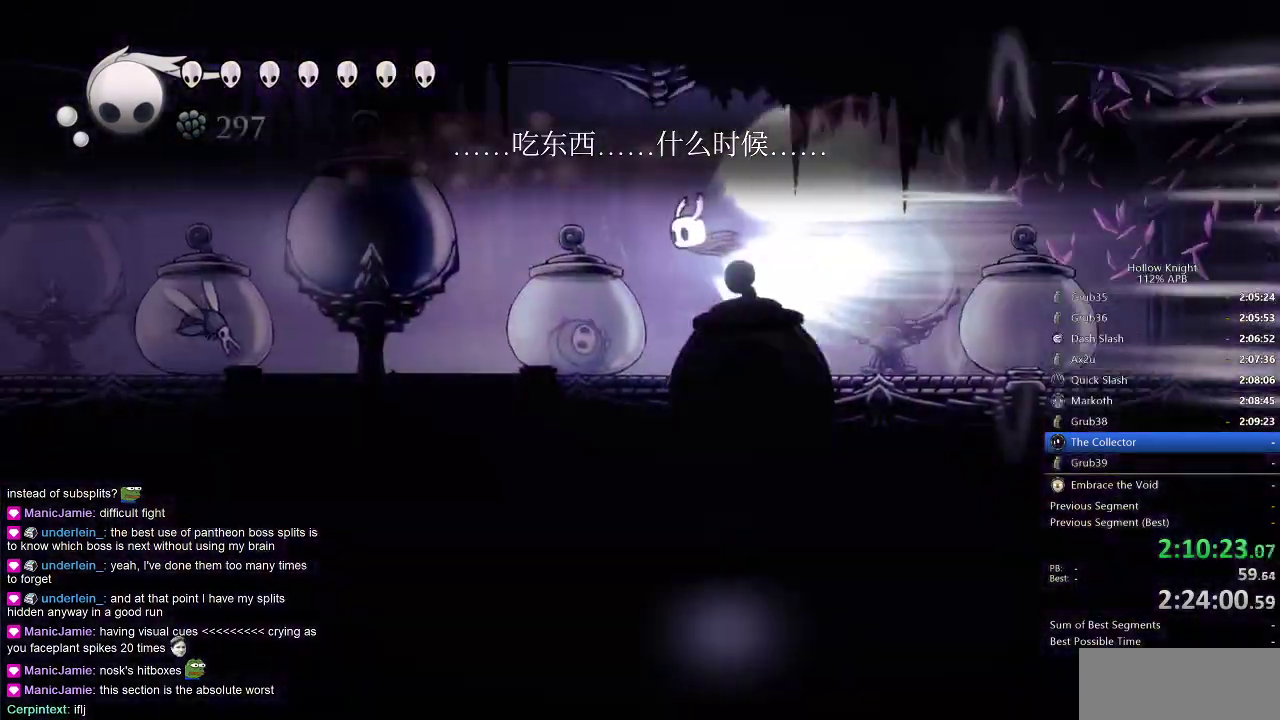
{"keys": ["left"], "events": []}
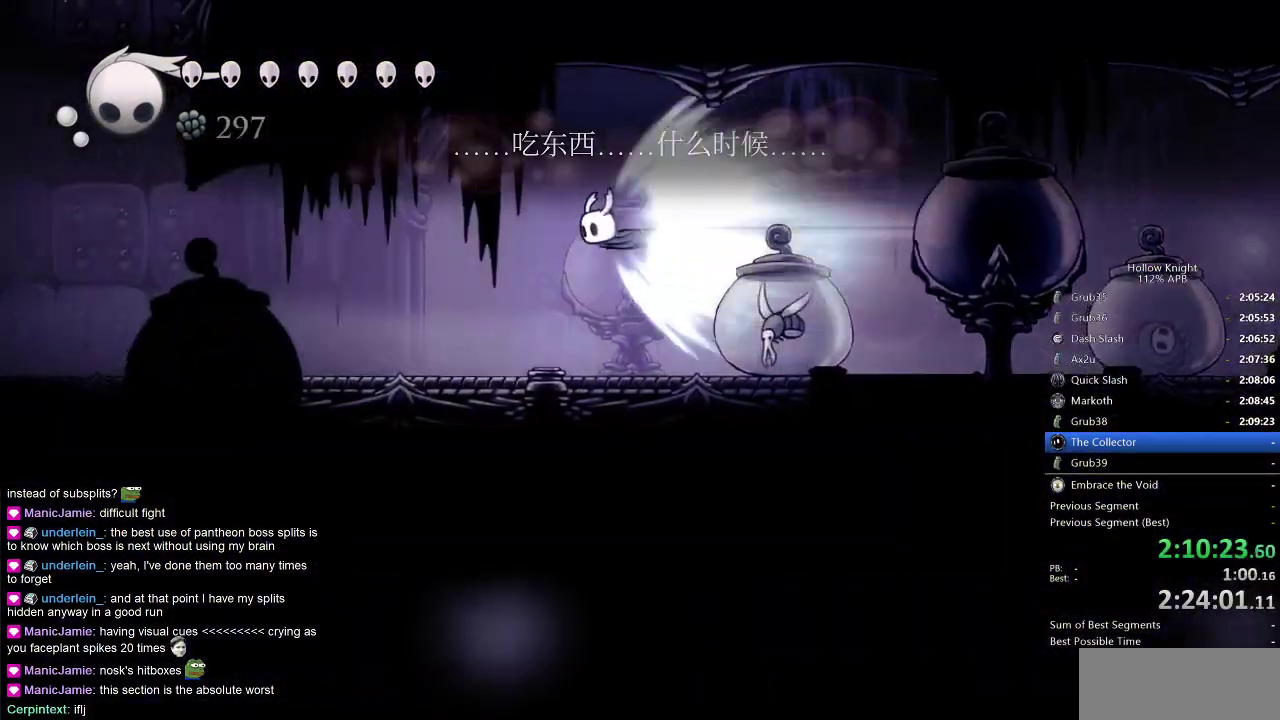
{"keys": [], "events": [[300, "cdash", "down"], [317, "cdash", "up"], [417, "left", "up"]]}
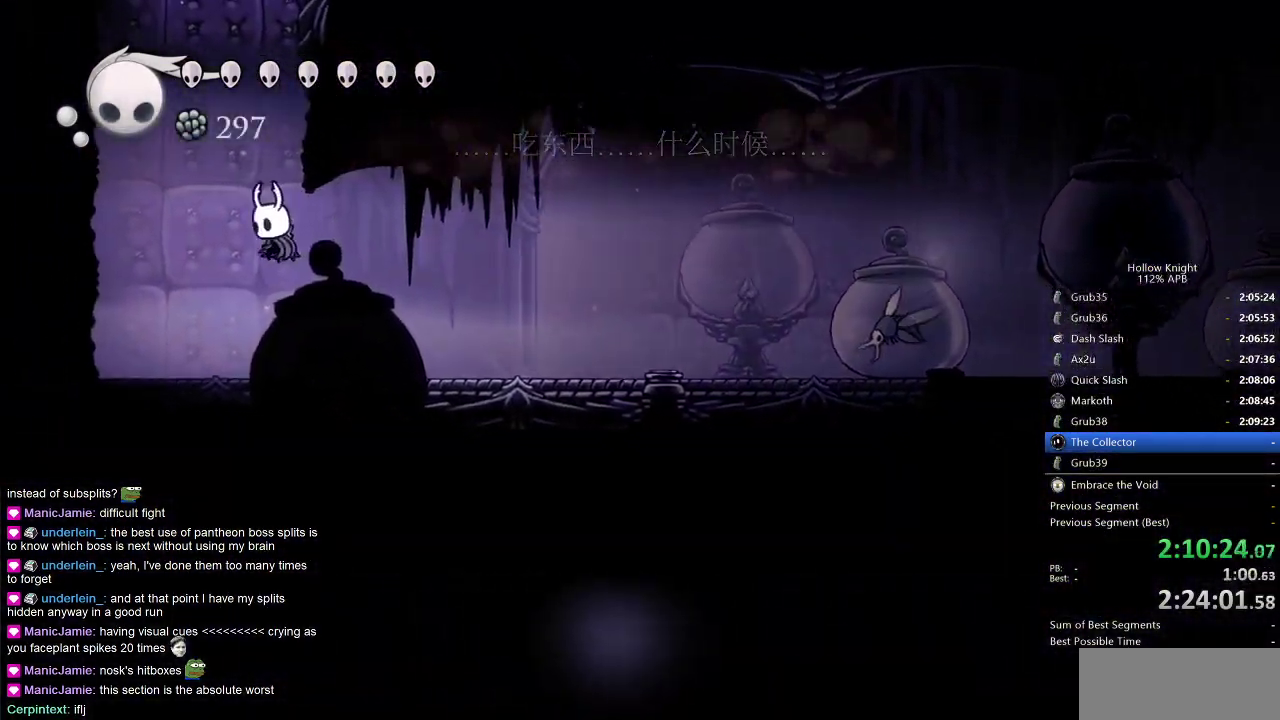
{"keys": ["jump", "right"], "events": [[350, "jump", "down"], [483, "right", "down"]]}
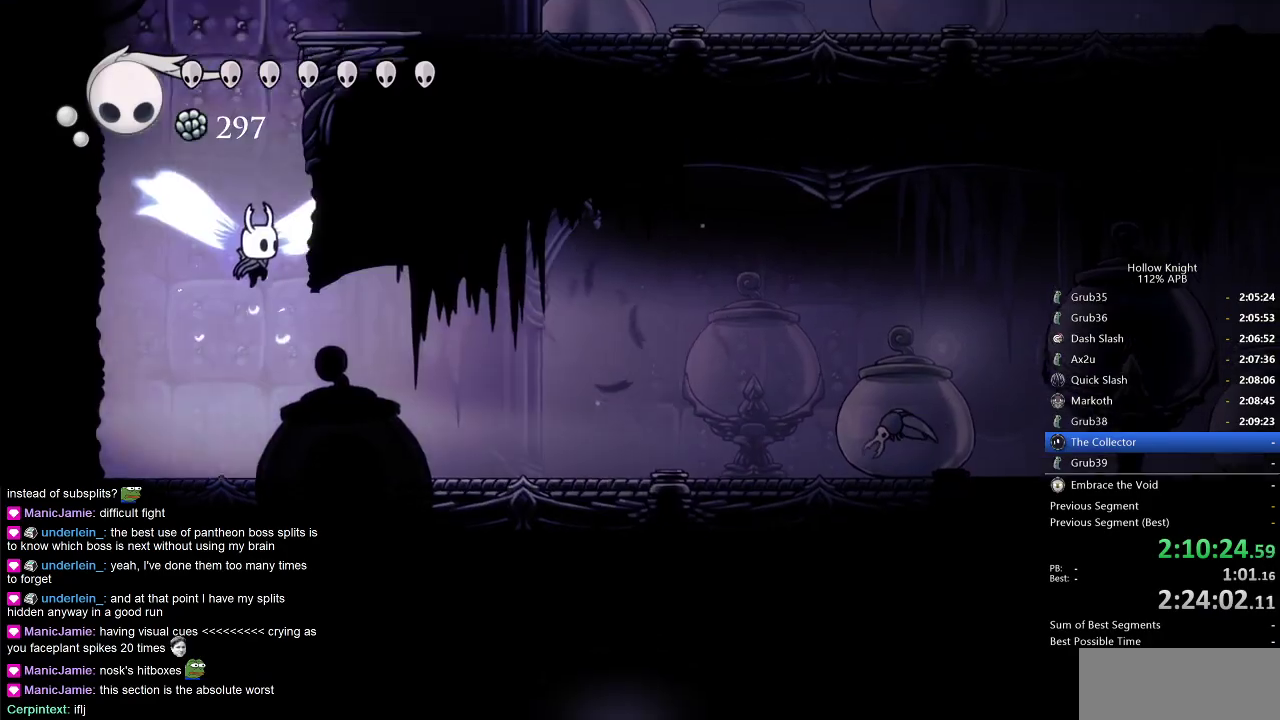
{"keys": ["jump", "right"], "events": [[167, "jump", "up"], [267, "jump", "down"]]}
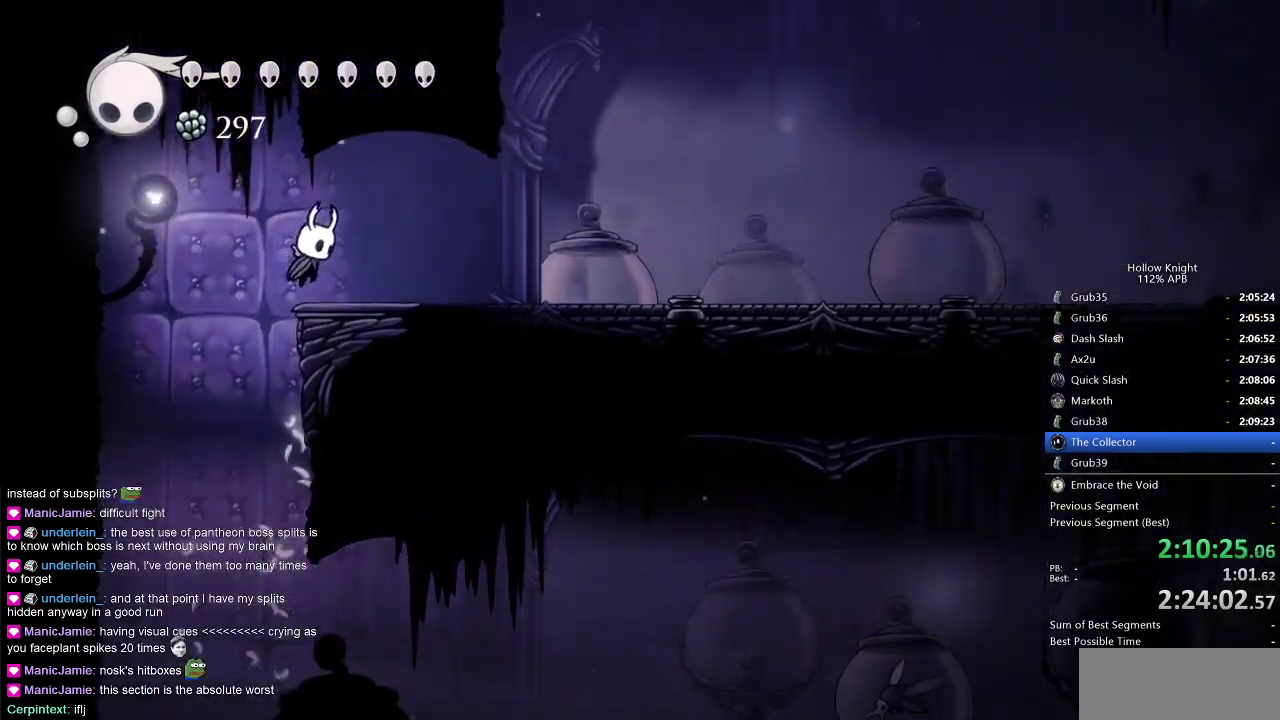
{"keys": ["right"], "events": [[50, "dash", "down"], [100, "jump", "up"], [200, "dash", "up"]]}
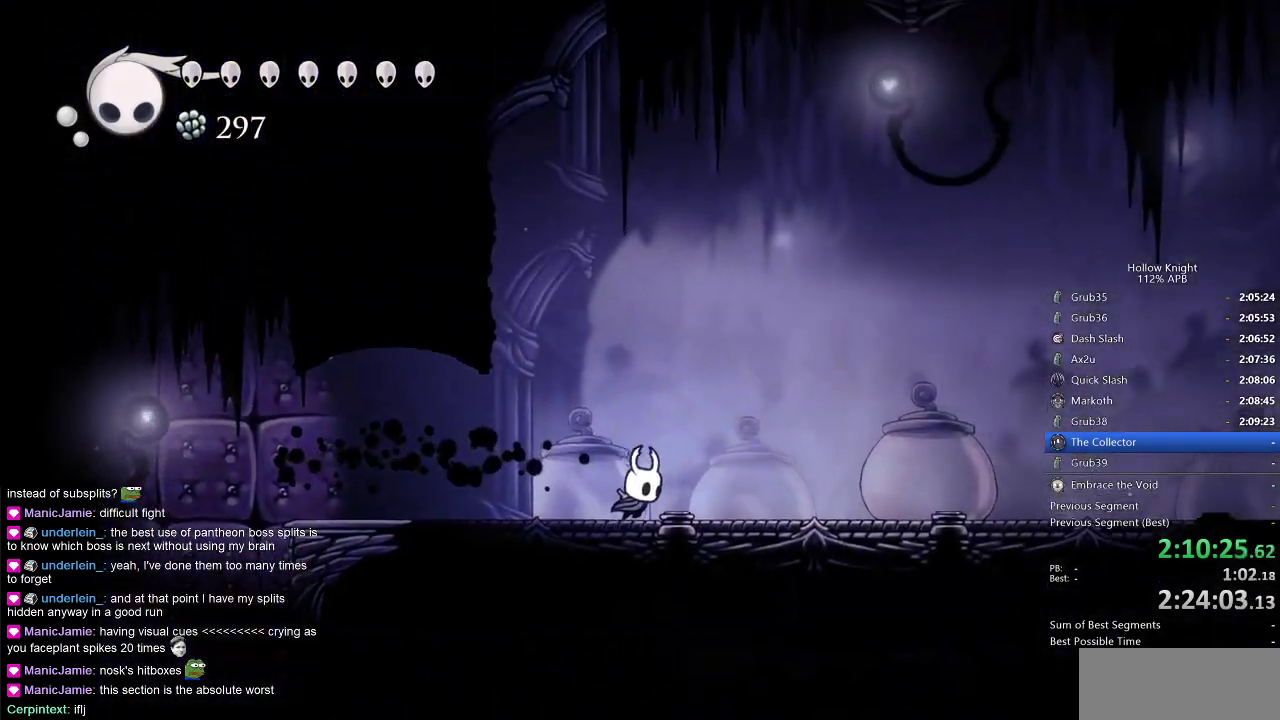
{"keys": ["right"], "events": [[333, "dash", "down"], [400, "dash", "up"]]}
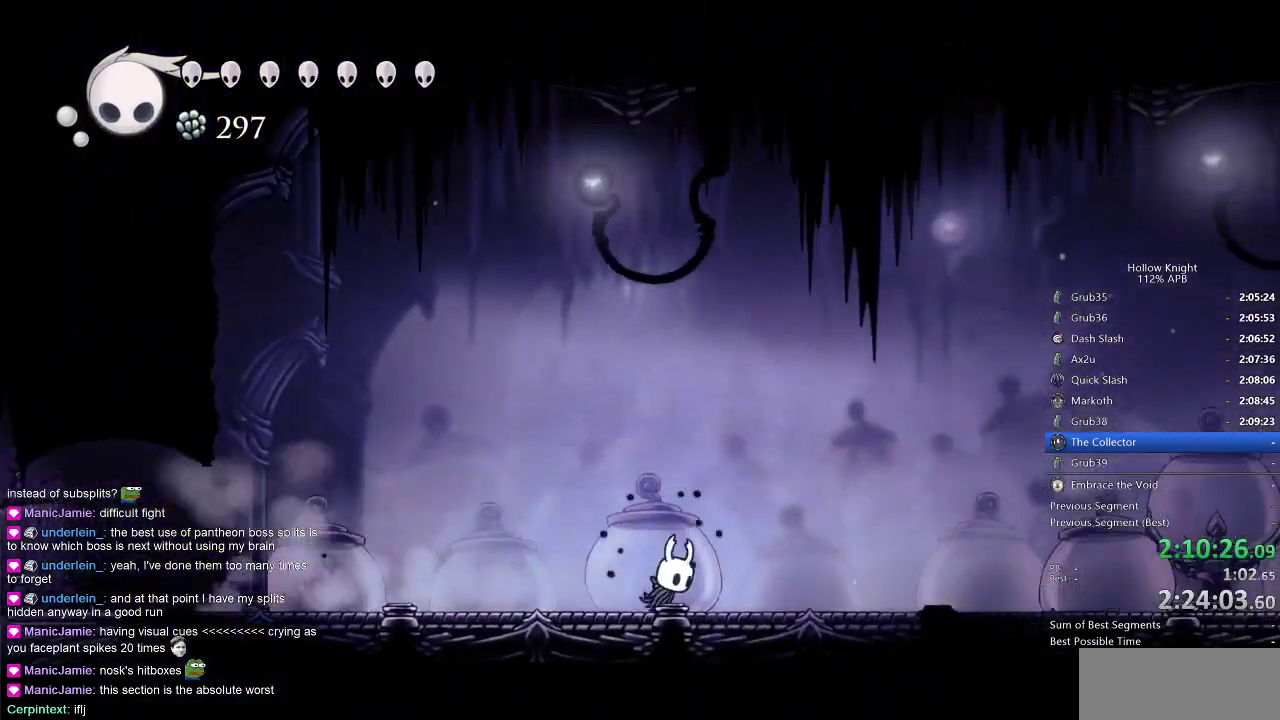
{"keys": ["right"], "events": []}
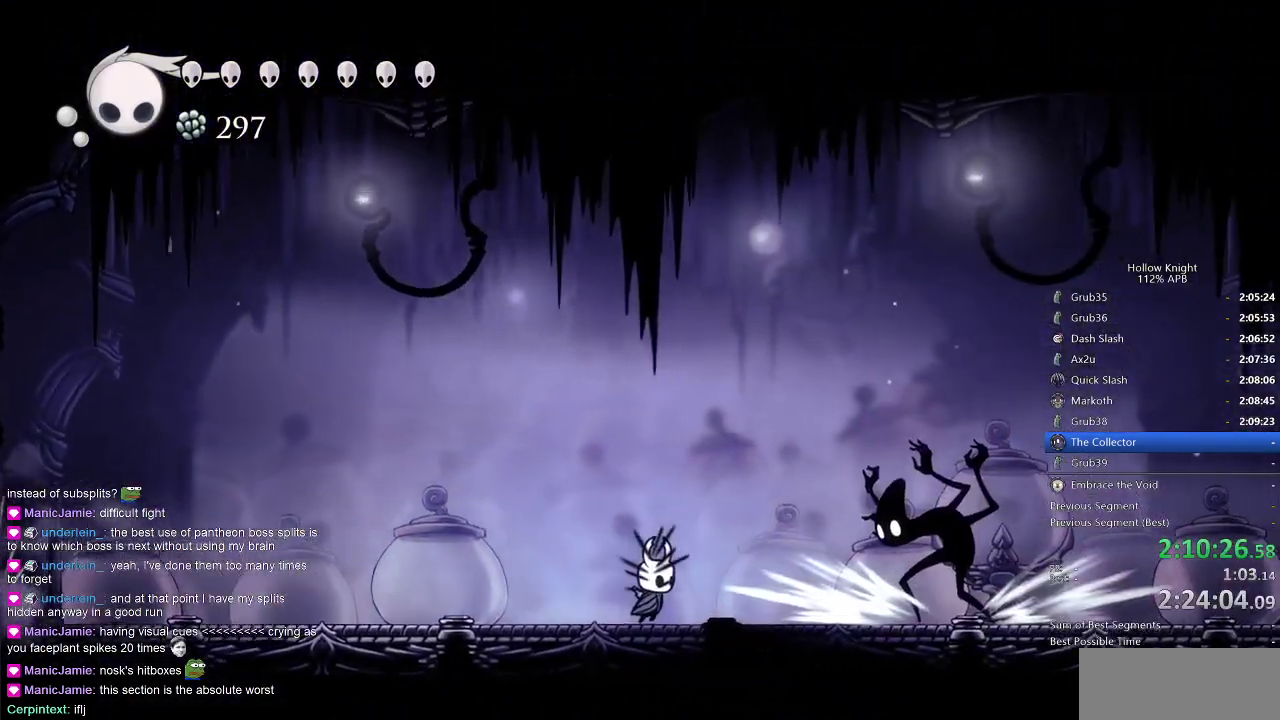
{"keys": ["right"], "events": [[283, "dash", "down"], [433, "dash", "up"]]}
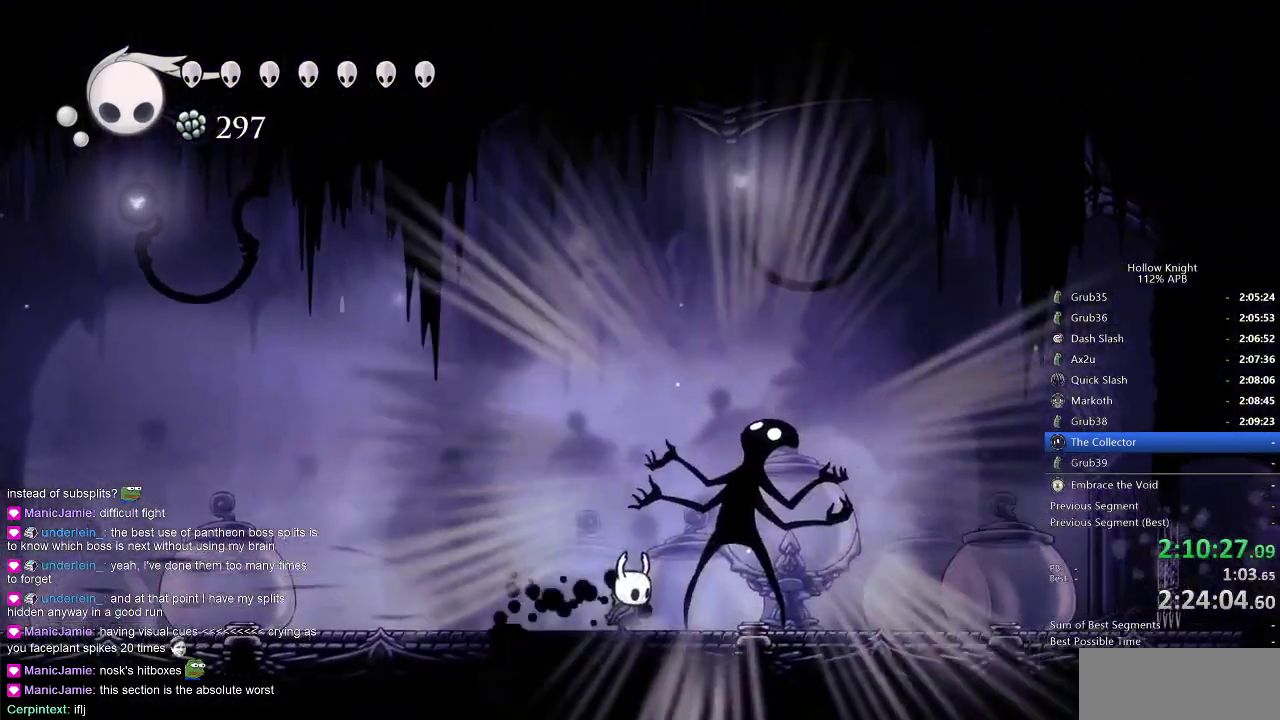
{"keys": [], "events": [[233, "right", "up"]]}
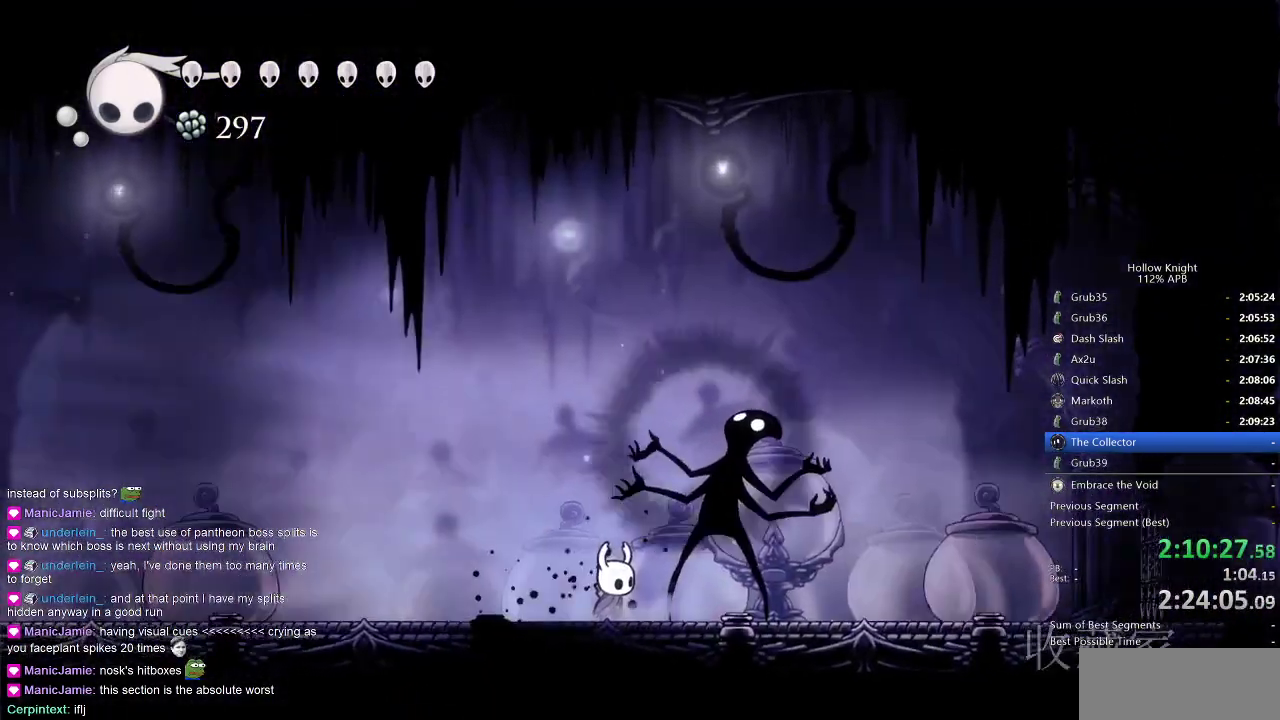
{"keys": [], "events": []}
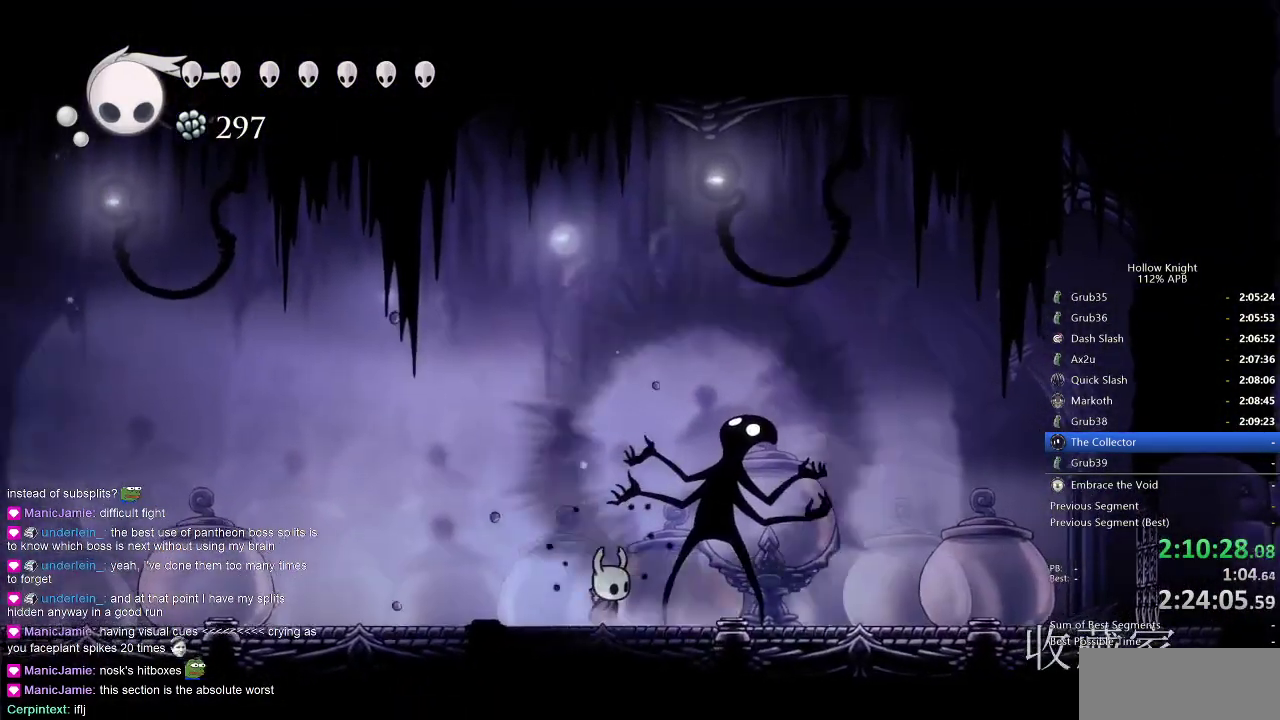
{"keys": ["right", "up"], "events": [[100, "right", "down"], [233, "up", "down"], [317, "spell", "down"], [417, "spell", "up"]]}
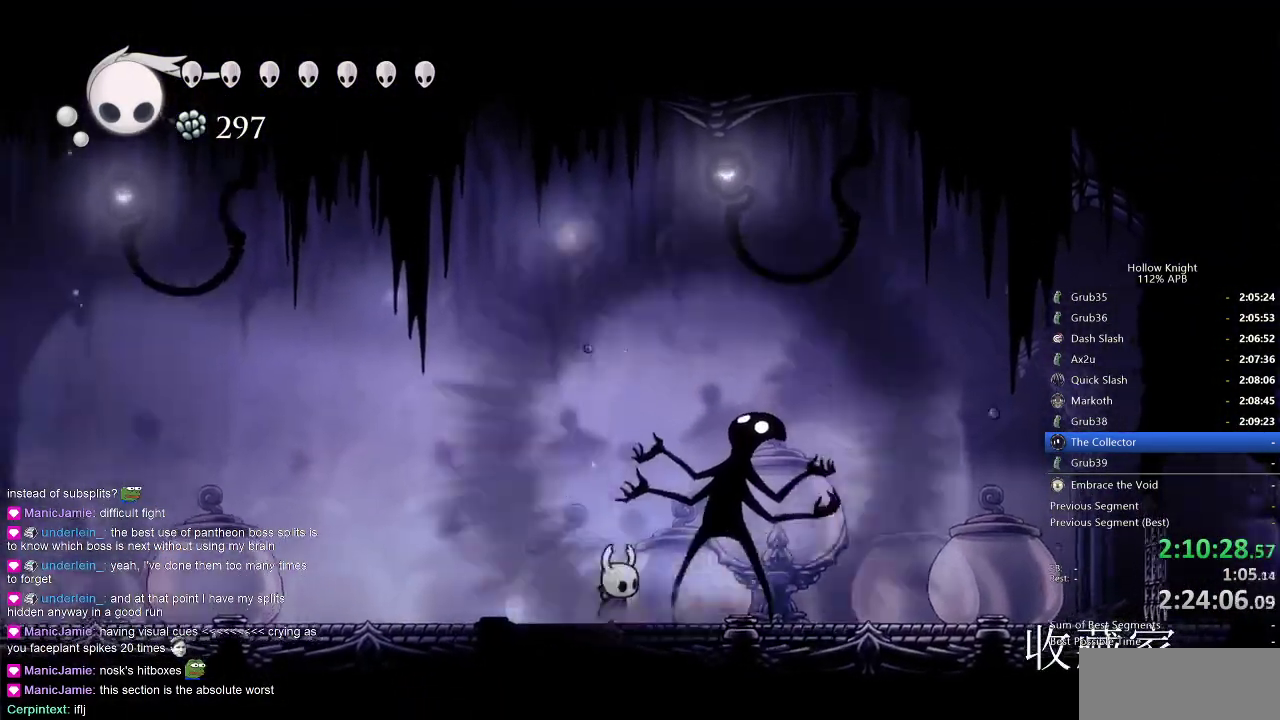
{"keys": ["right", "spell", "up"], "events": [[33, "spell", "down"], [67, "spell", "up"], [150, "spell", "down"], [200, "spell", "up"], [300, "spell", "down"], [383, "spell", "up"], [500, "spell", "down"]]}
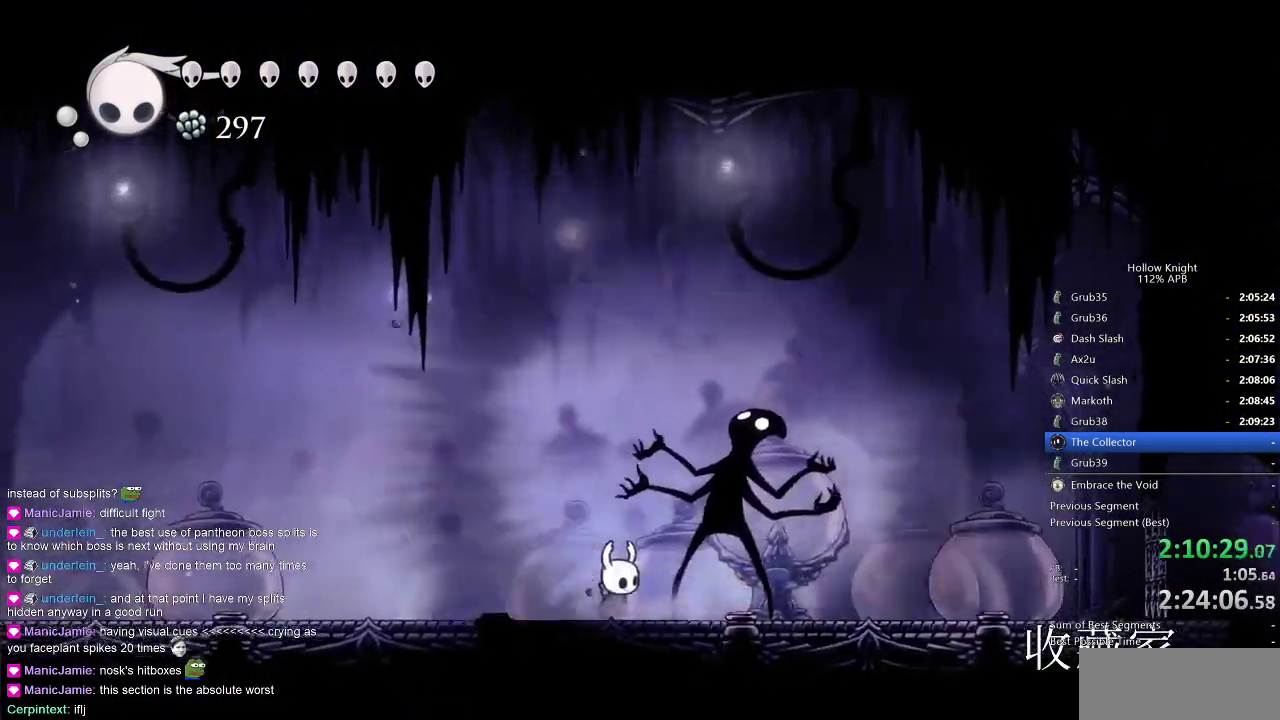
{"keys": ["right", "up"], "events": [[33, "spell", "up"], [133, "spell", "down"], [183, "spell", "up"], [283, "spell", "down"], [300, "spell", "up"], [400, "spell", "down"], [467, "spell", "up"]]}
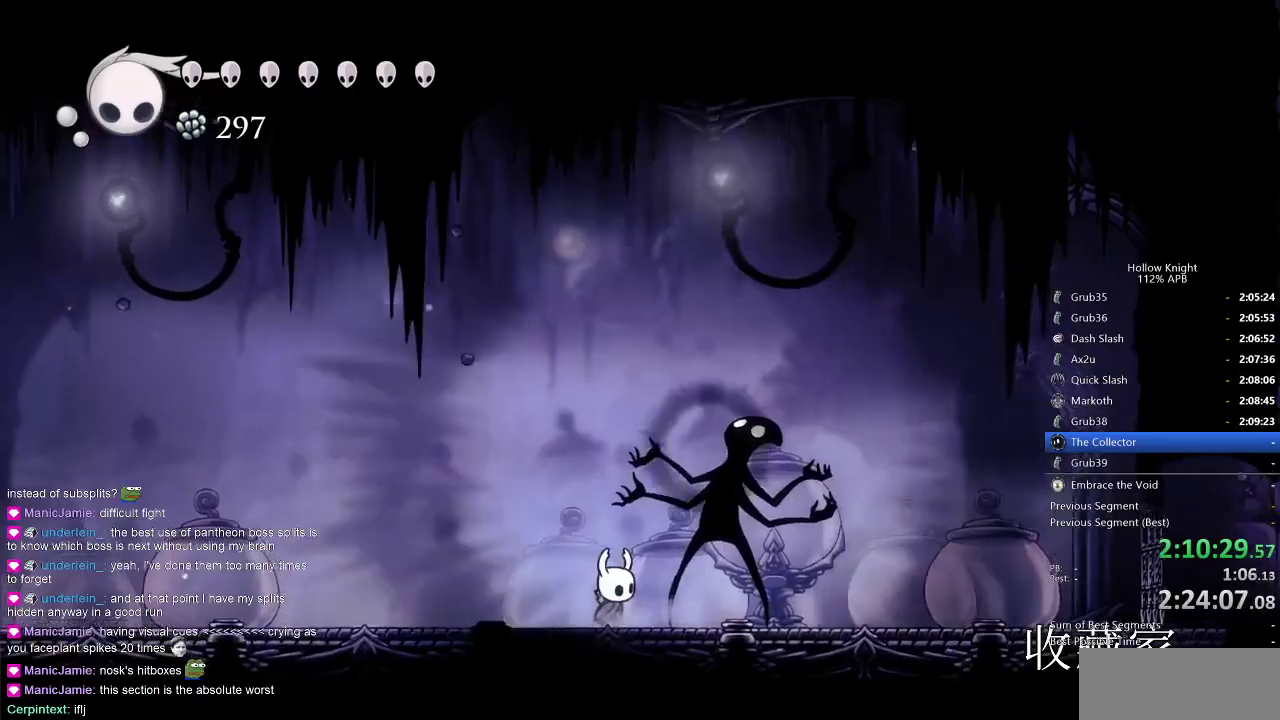
{"keys": ["right", "up"], "events": [[50, "spell", "down"], [83, "spell", "up"], [183, "spell", "down"], [233, "spell", "up"], [283, "spell", "down"], [383, "spell", "up"]]}
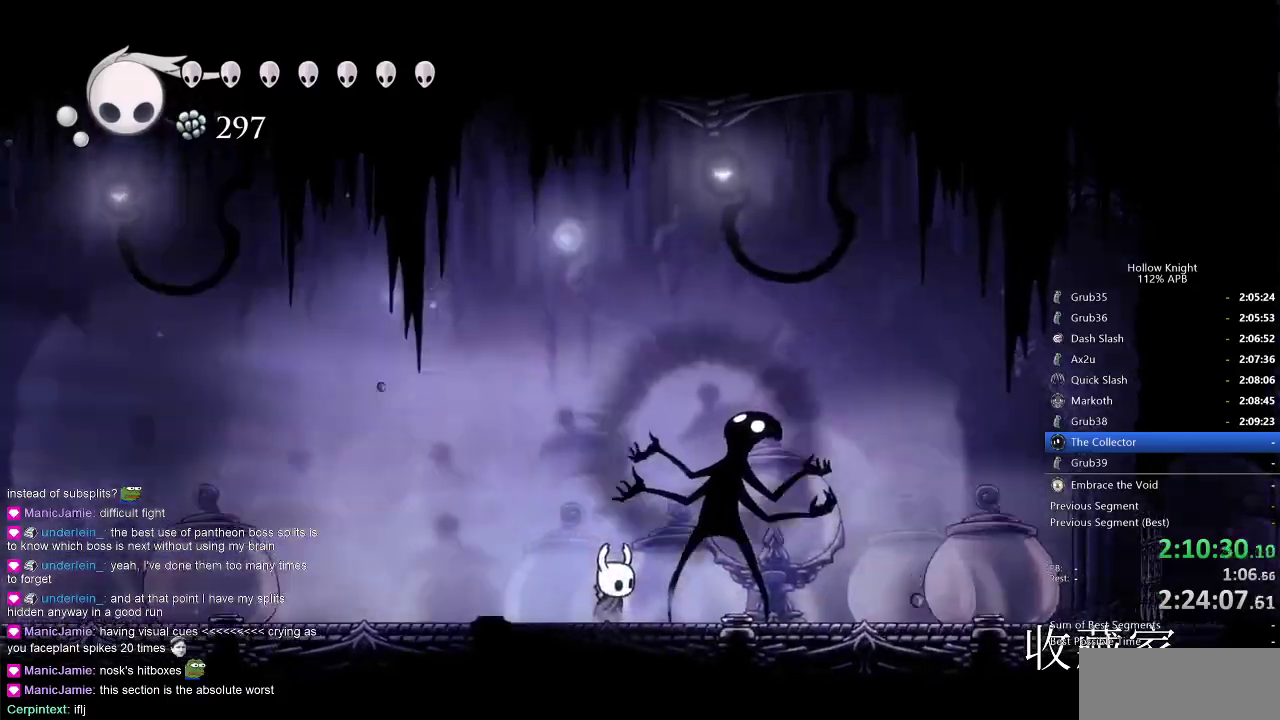
{"keys": ["right", "spell", "up"], "events": [[17, "spell", "down"], [50, "spell", "up"], [100, "spell", "down"], [150, "spell", "up"], [250, "spell", "down"], [300, "spell", "up"], [333, "spell", "down"], [433, "spell", "up"], [483, "spell", "down"]]}
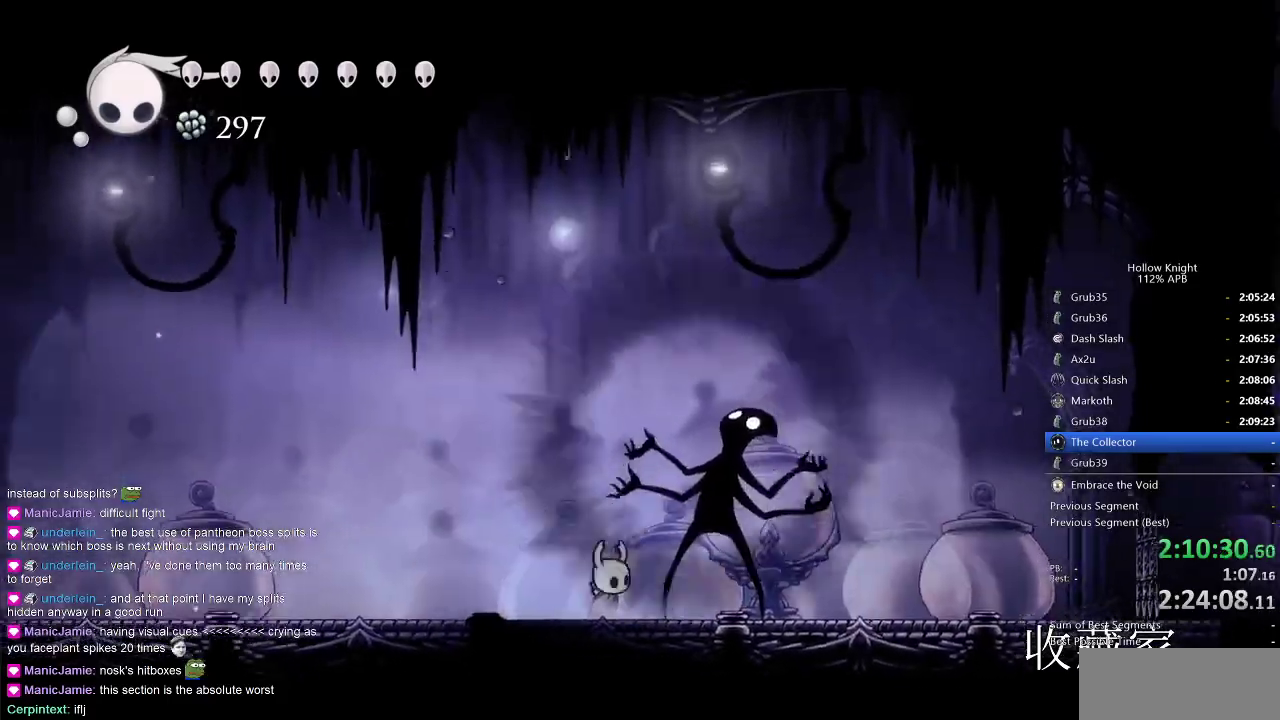
{"keys": ["right", "up"], "events": [[17, "spell", "up"], [83, "spell", "down"], [167, "spell", "up"], [217, "spell", "down"], [267, "spell", "up"], [350, "spell", "down"], [417, "spell", "up"], [450, "spell", "down"], [483, "spell", "up"]]}
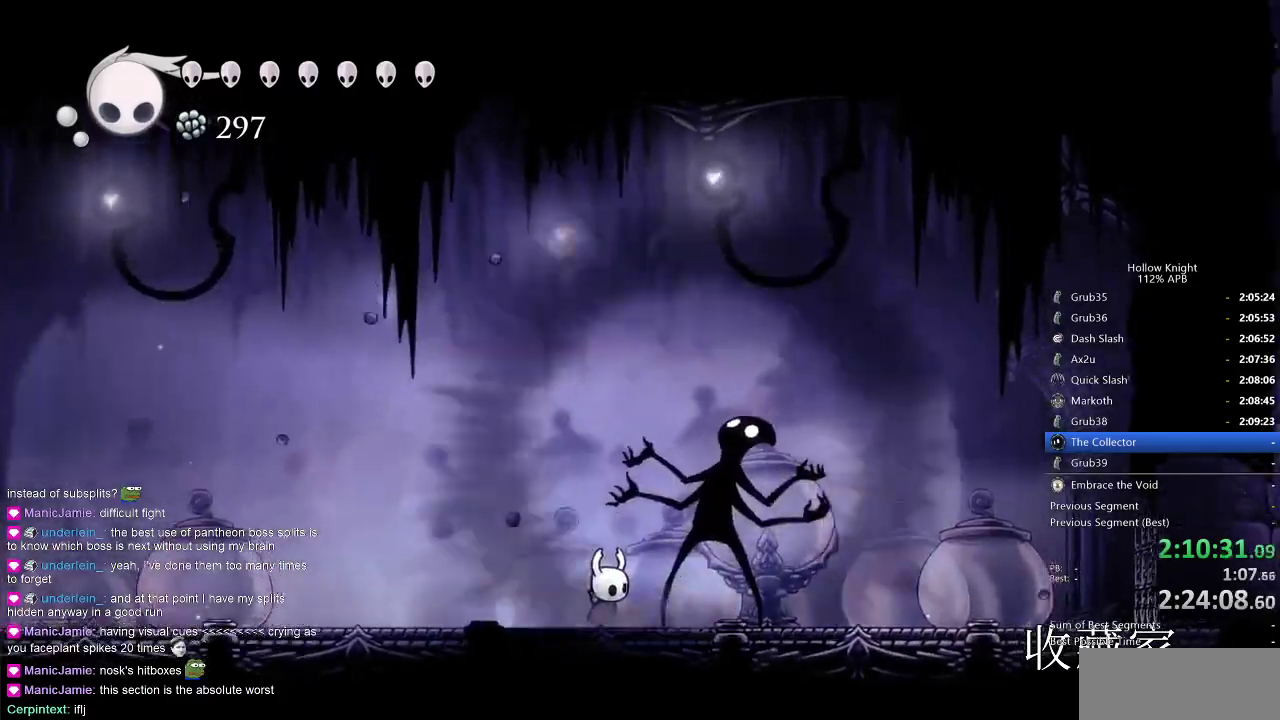
{"keys": ["up"], "events": [[100, "spell", "down"], [150, "spell", "up"], [217, "spell", "down"], [233, "spell", "up"], [317, "right", "up"], [317, "spell", "down"], [383, "spell", "up"], [450, "spell", "down"], [483, "spell", "up"]]}
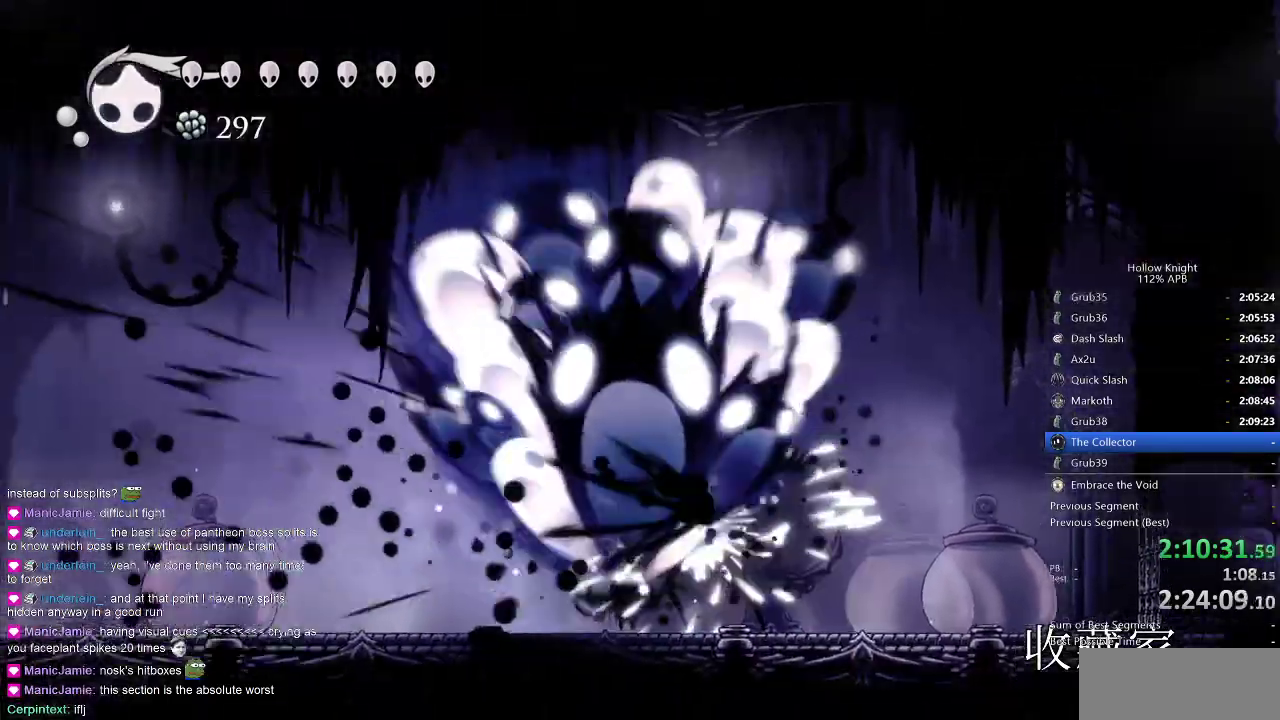
{"keys": ["up"], "events": [[83, "spell", "down"], [117, "spell", "up"], [217, "spell", "down"], [250, "spell", "up"], [300, "spell", "down"], [350, "spell", "up"], [450, "spell", "down"], [483, "spell", "up"]]}
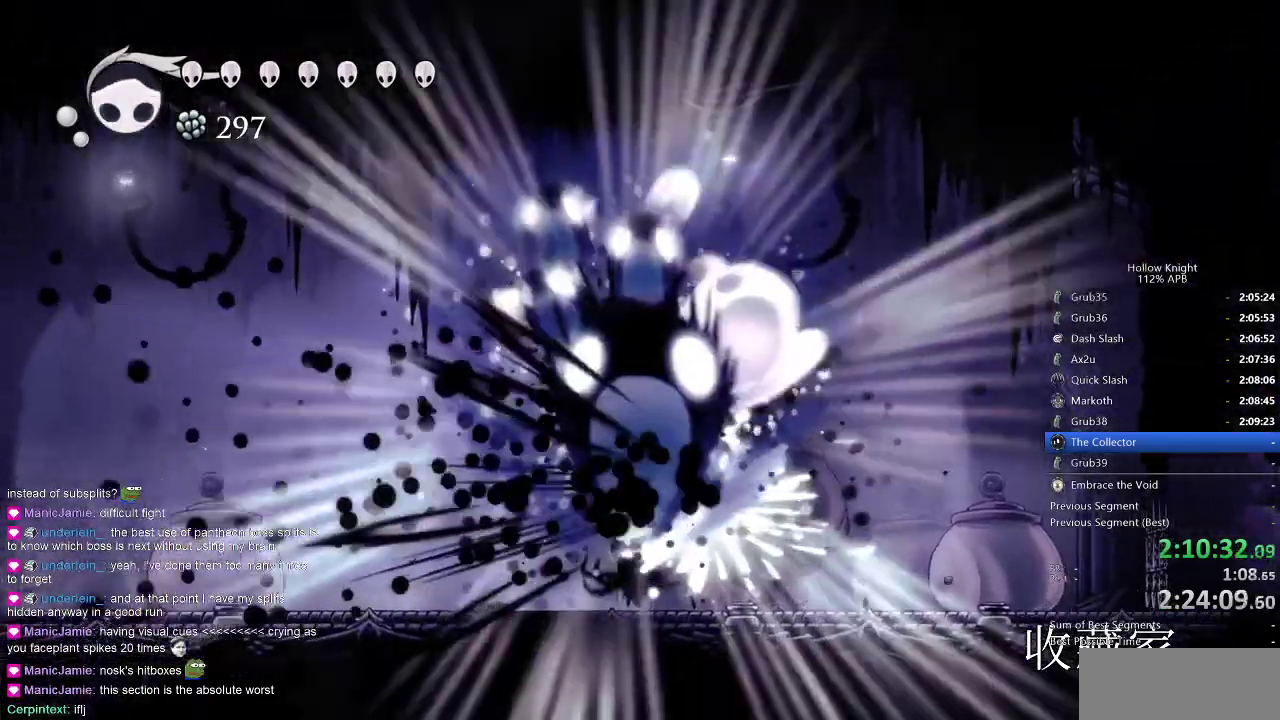
{"keys": ["left", "spell", "up"], "events": [[17, "spell", "down"], [117, "spell", "up"], [200, "right", "down"], [367, "right", "up"], [450, "left", "down"], [450, "spell", "down"]]}
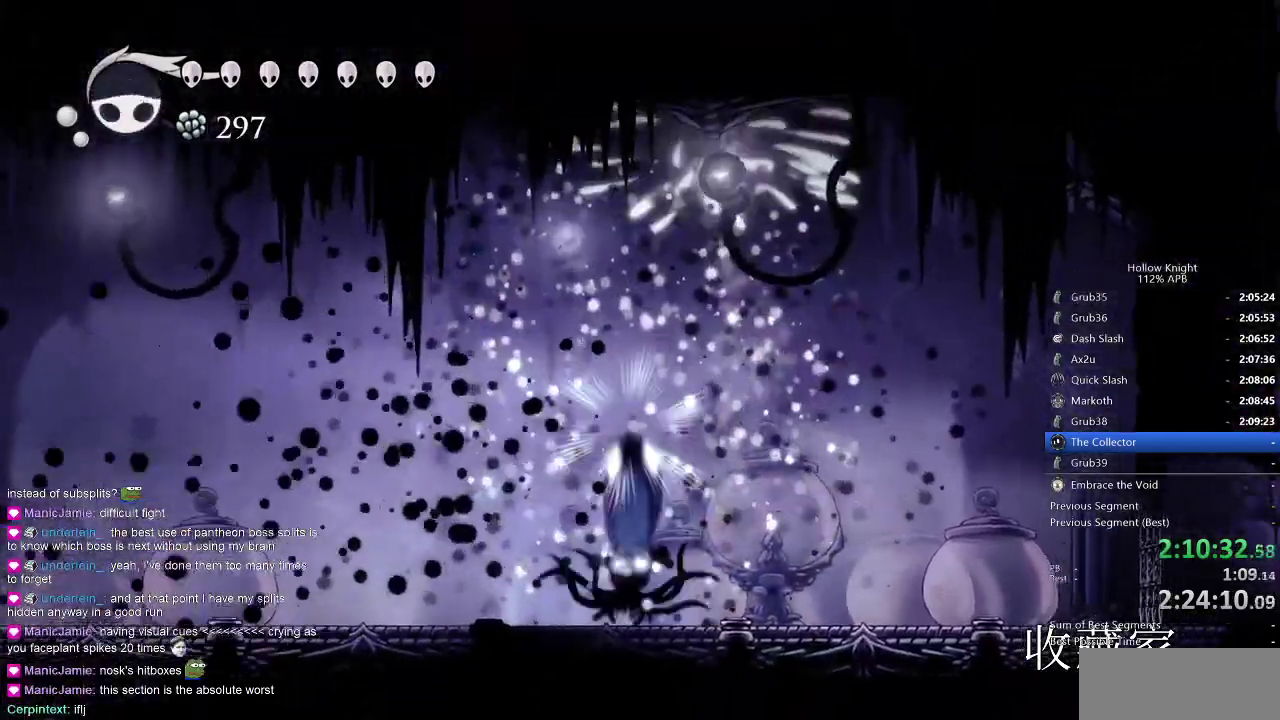
{"keys": ["left"], "events": [[50, "left", "up"], [50, "spell", "up"], [217, "spell", "down"], [333, "spell", "up"], [433, "left", "down"], [483, "up", "up"]]}
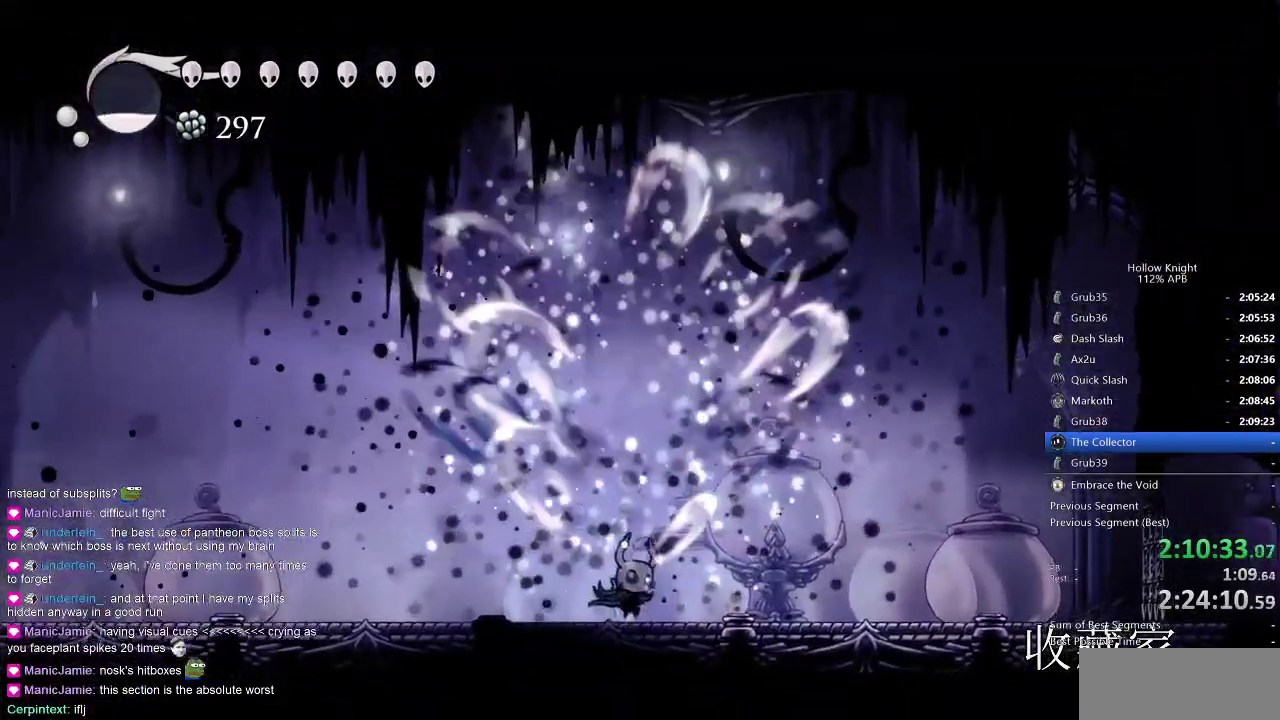
{"keys": ["left"], "events": [[333, "left", "up"], [400, "left", "down"]]}
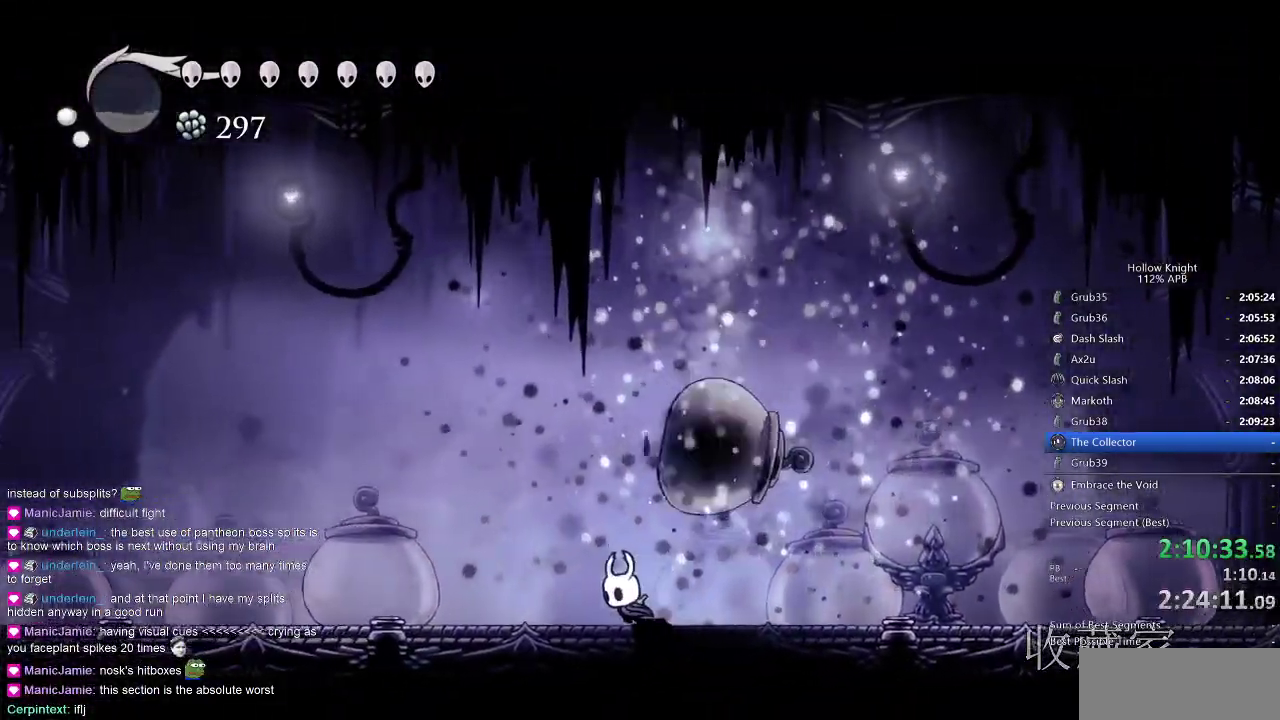
{"keys": [], "events": [[83, "left", "up"], [83, "right", "down"], [167, "nail", "down"], [167, "right", "up"], [283, "nail", "up"]]}
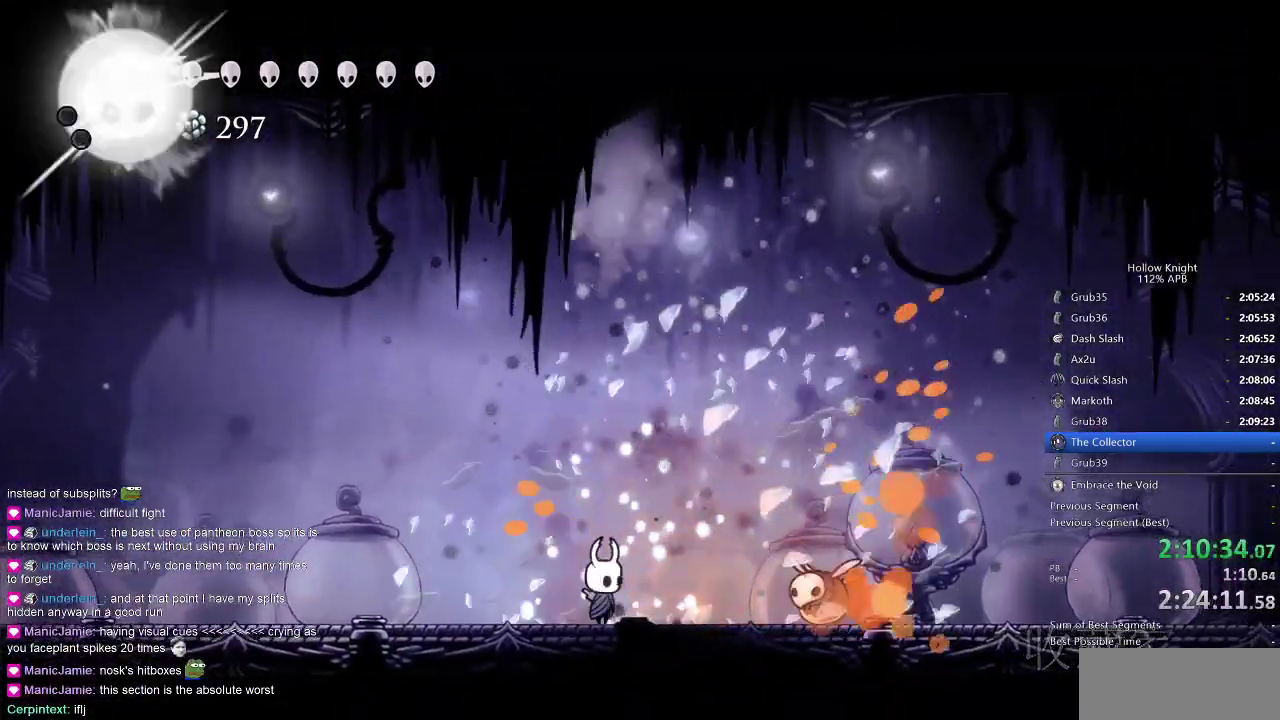
{"keys": ["spell", "up"], "events": [[67, "right", "down"], [383, "up", "down"], [433, "right", "up"], [483, "spell", "down"]]}